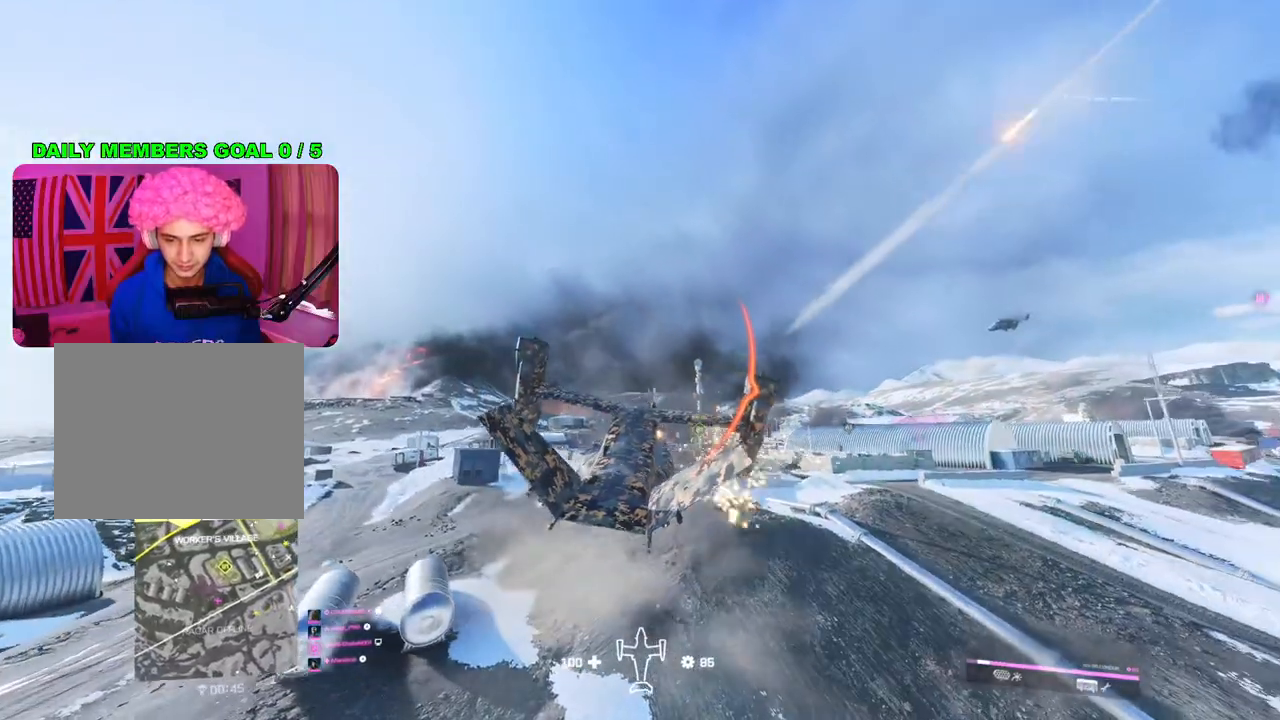
Gameplay with a controller (PlayStation layout); each line is a JSON object with the inputs held at the frame after it. "events" lists button and stick changes between this image and that frame as [ms after this image, input, new state], when the widget could be followed in between.
{"buttons": [], "left_stick": "up-right", "right_stick": "up", "events": []}
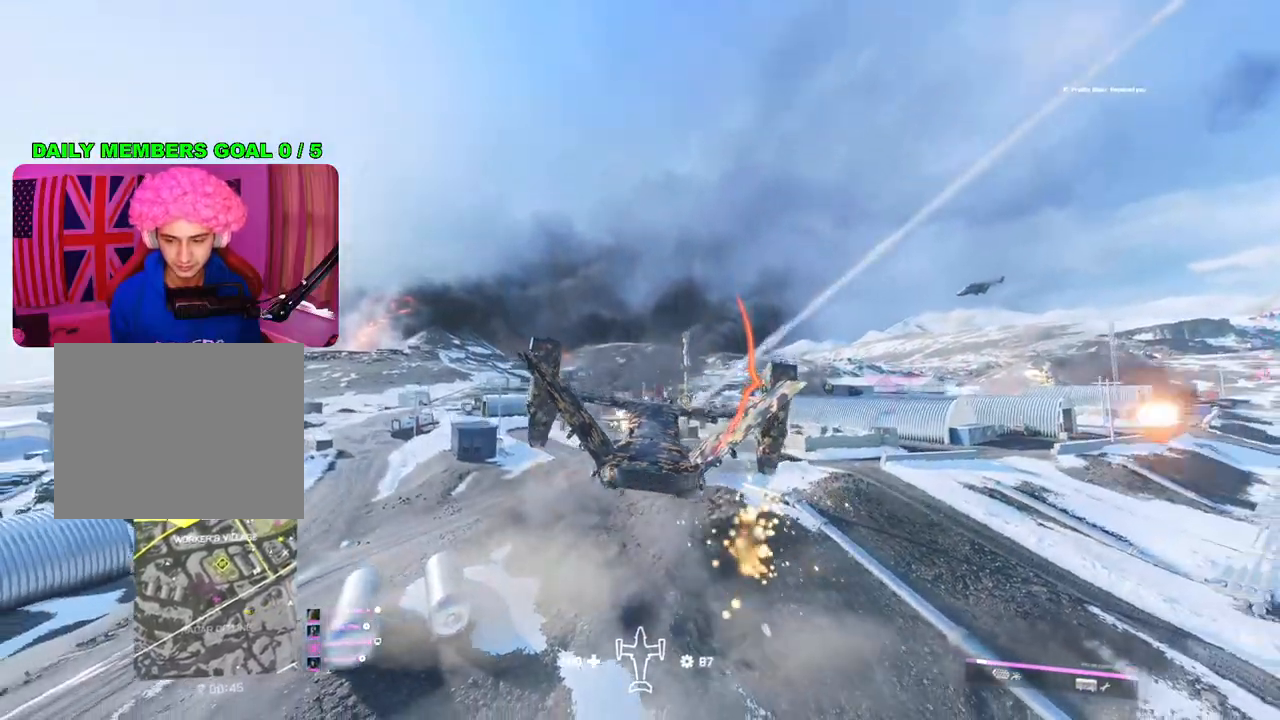
{"buttons": [], "left_stick": "up-right", "right_stick": "center", "events": [[233, "right_stick", "center"]]}
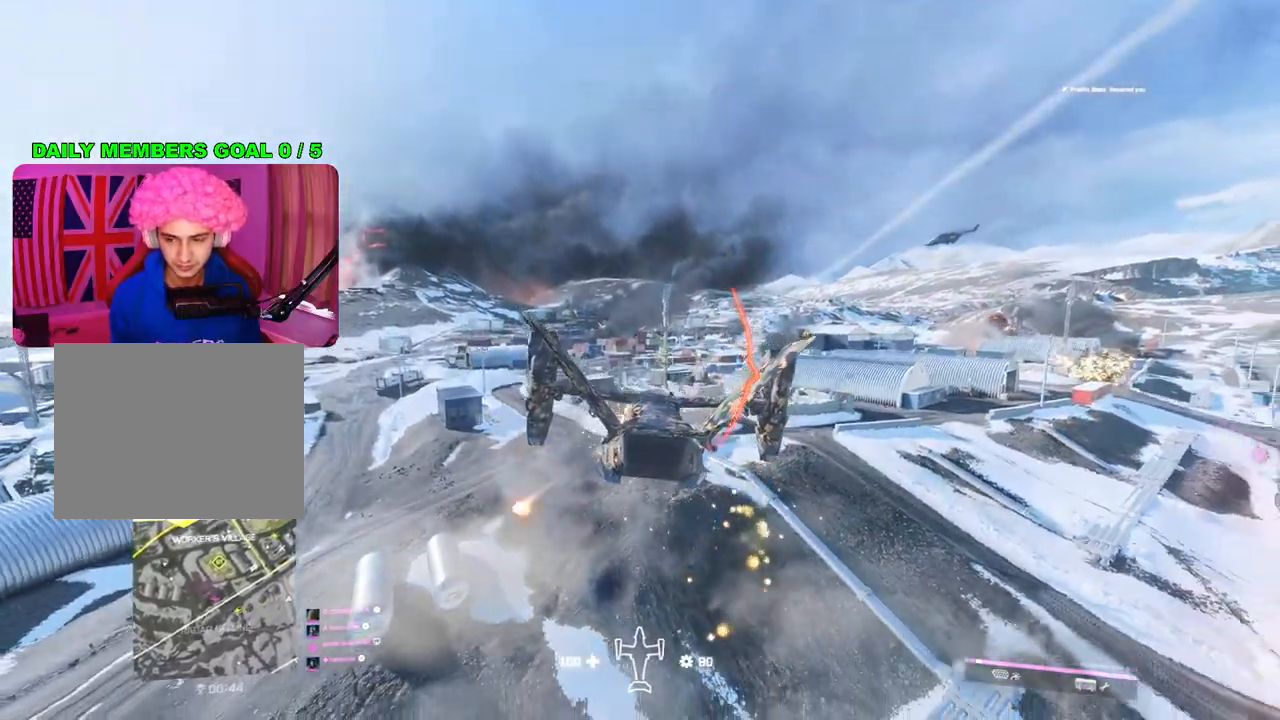
{"buttons": [], "left_stick": "up-right", "right_stick": "right", "events": [[367, "right_stick", "right"]]}
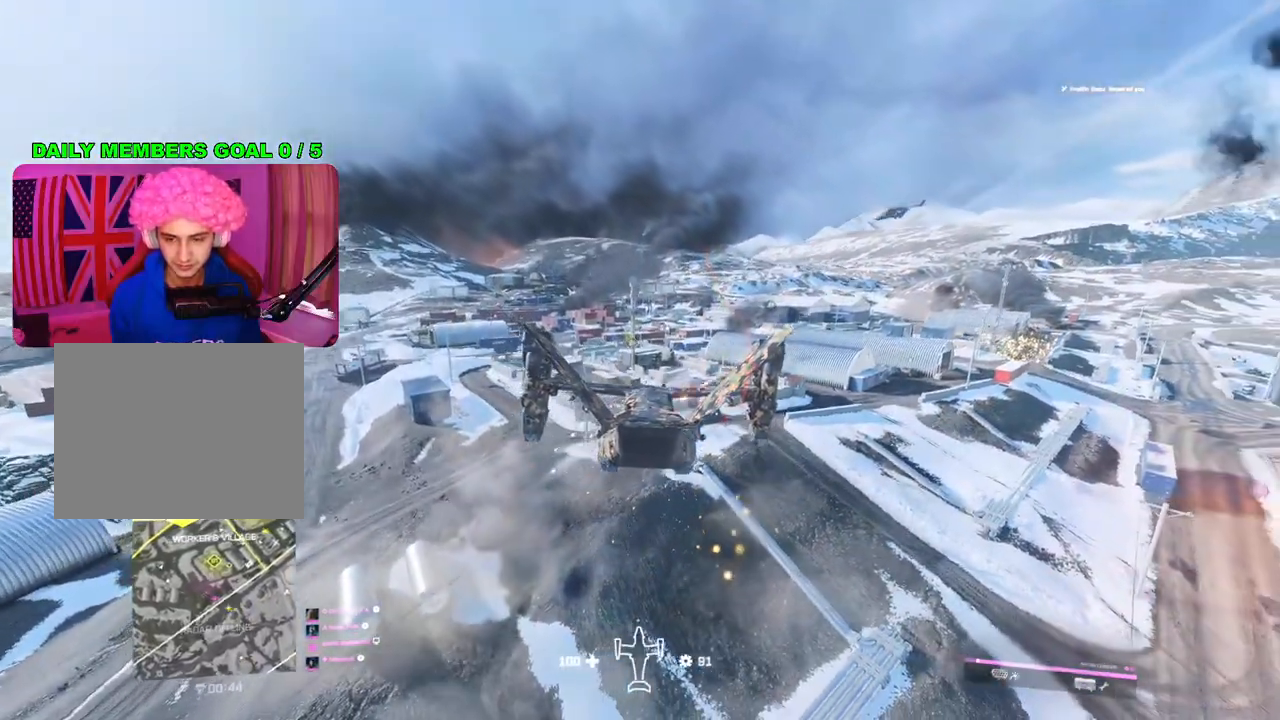
{"buttons": [], "left_stick": "up-right", "right_stick": "down-right", "events": [[317, "DPAD_UP", "down"], [333, "right_stick", "down-right"], [433, "DPAD_UP", "up"]]}
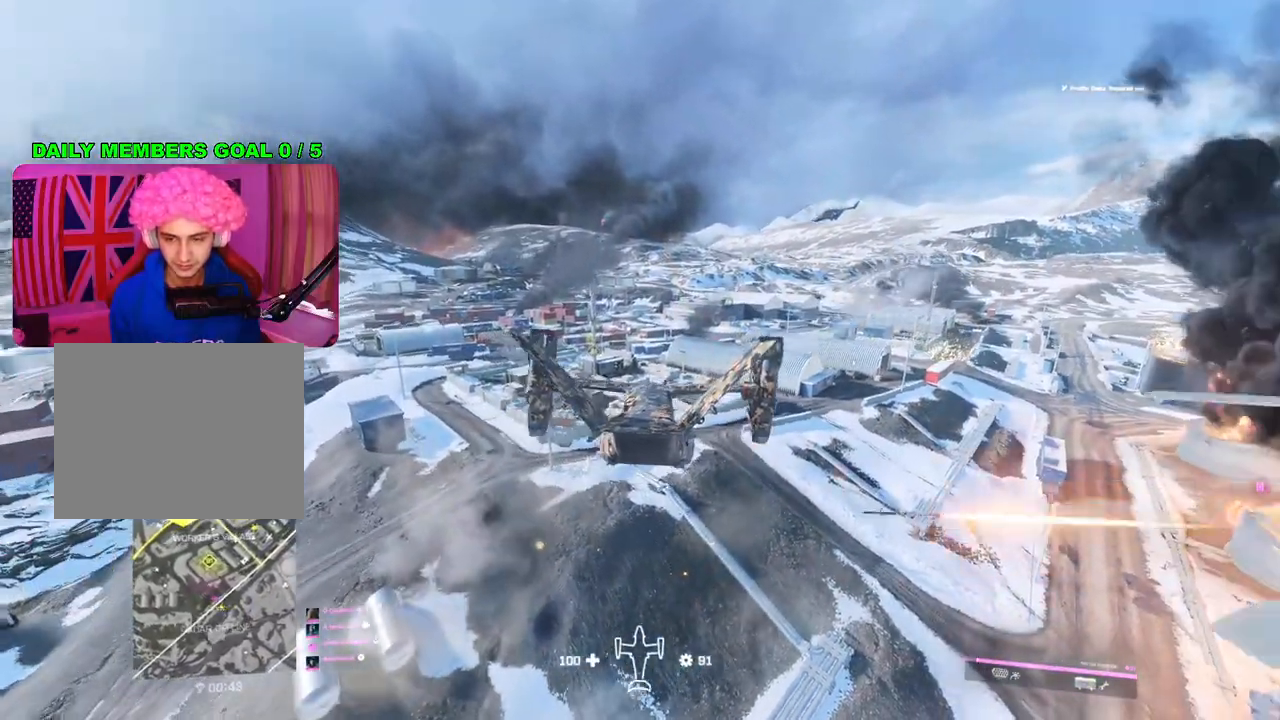
{"buttons": [], "left_stick": "up-right", "right_stick": "down", "events": [[133, "right_stick", "down"]]}
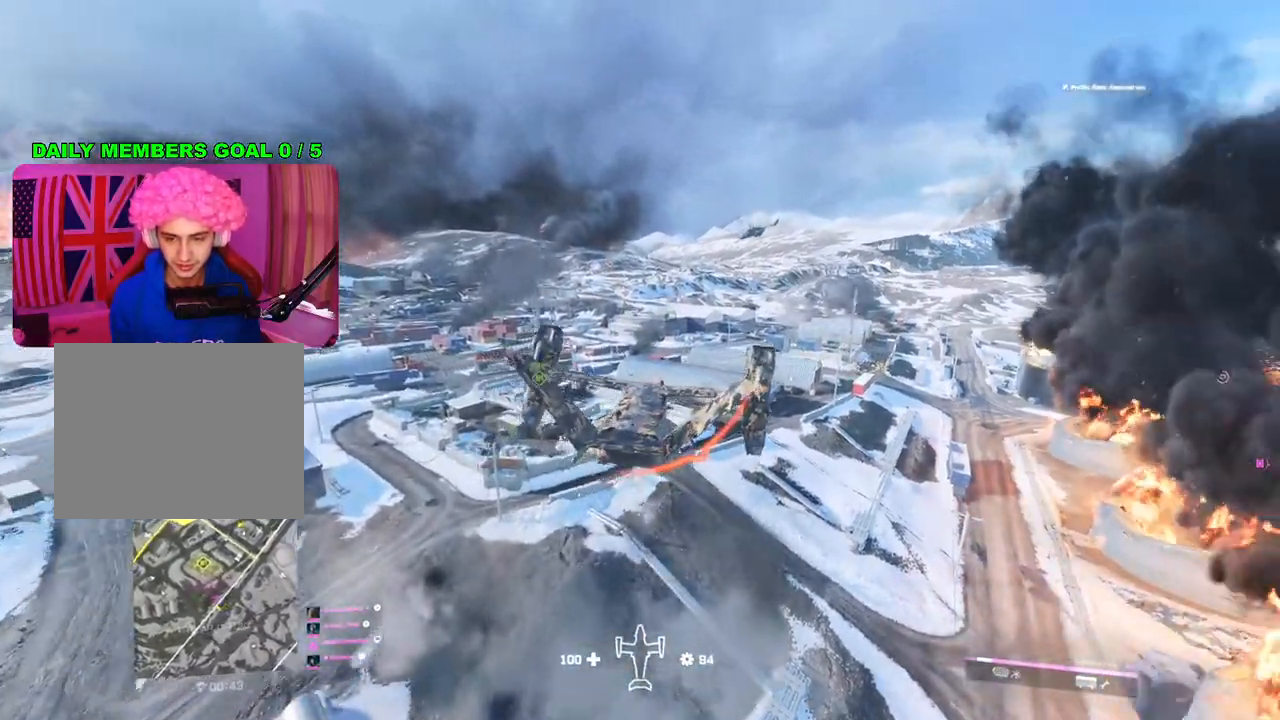
{"buttons": [], "left_stick": "up-right", "right_stick": "down-right", "events": [[283, "right_stick", "down-right"]]}
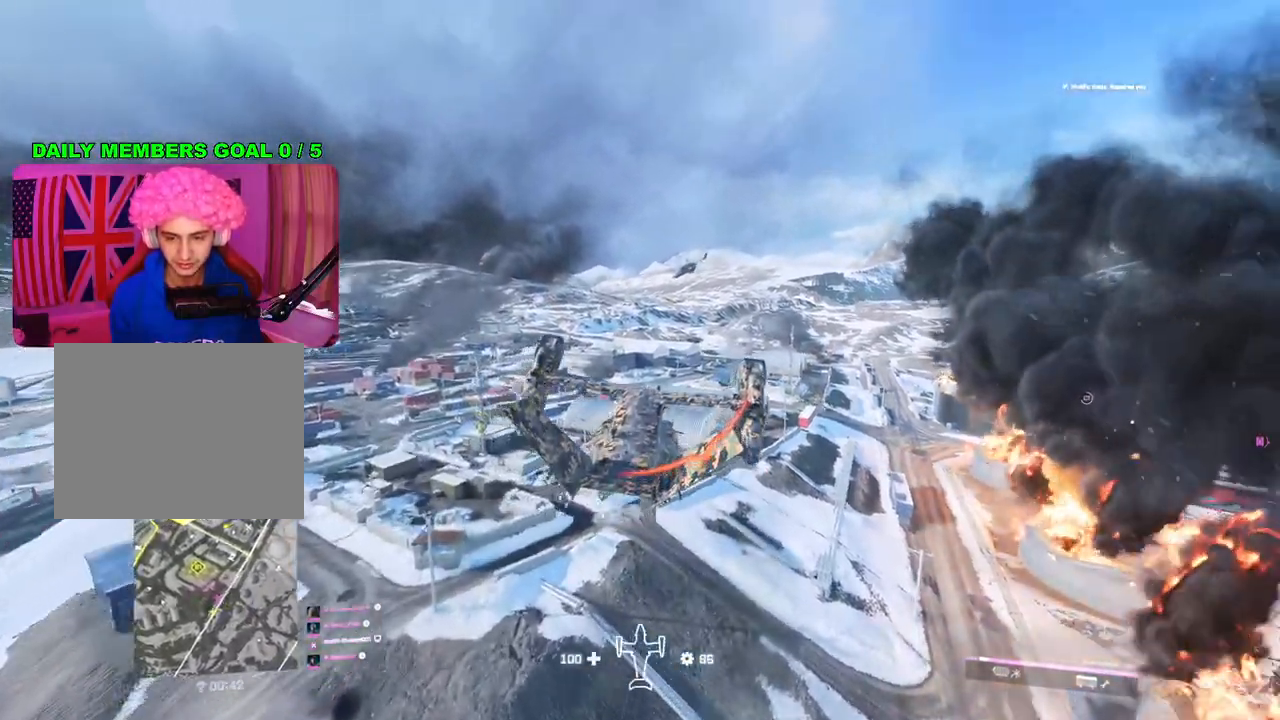
{"buttons": [], "left_stick": "up-right", "right_stick": "down-right", "events": []}
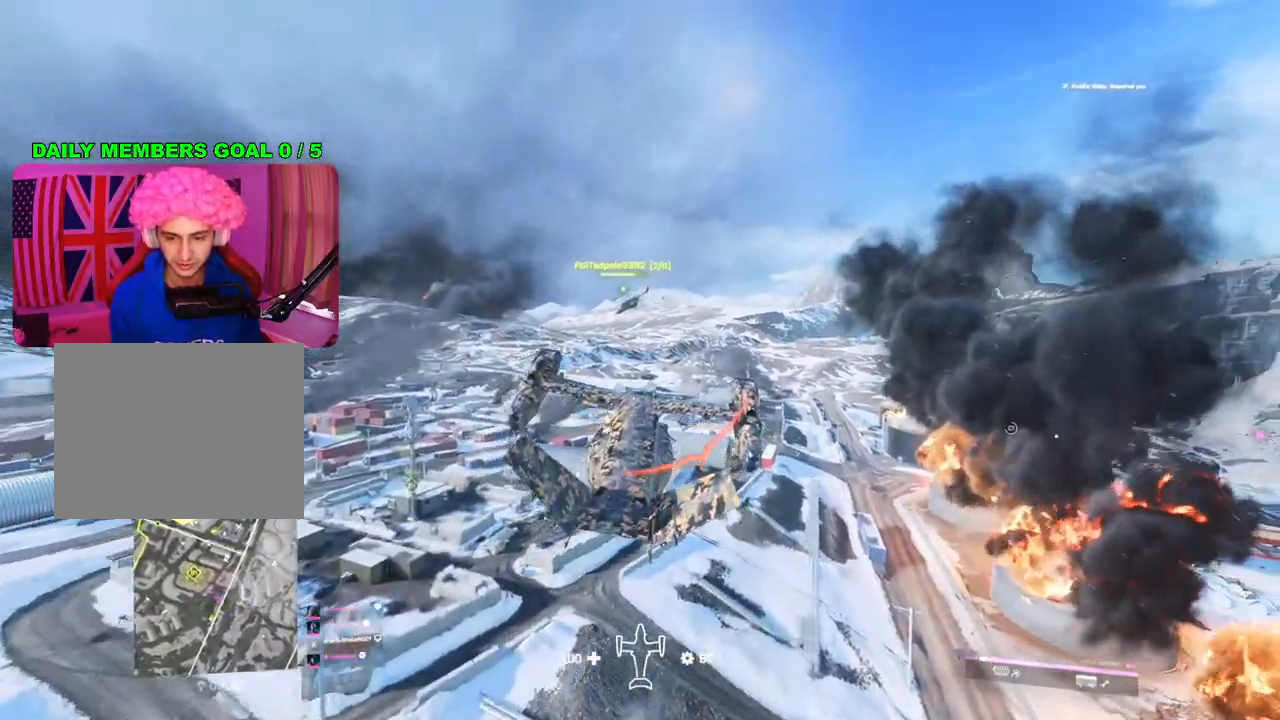
{"buttons": [], "left_stick": "up", "right_stick": "down-left", "events": [[283, "left_stick", "up"], [367, "right_stick", "down-left"]]}
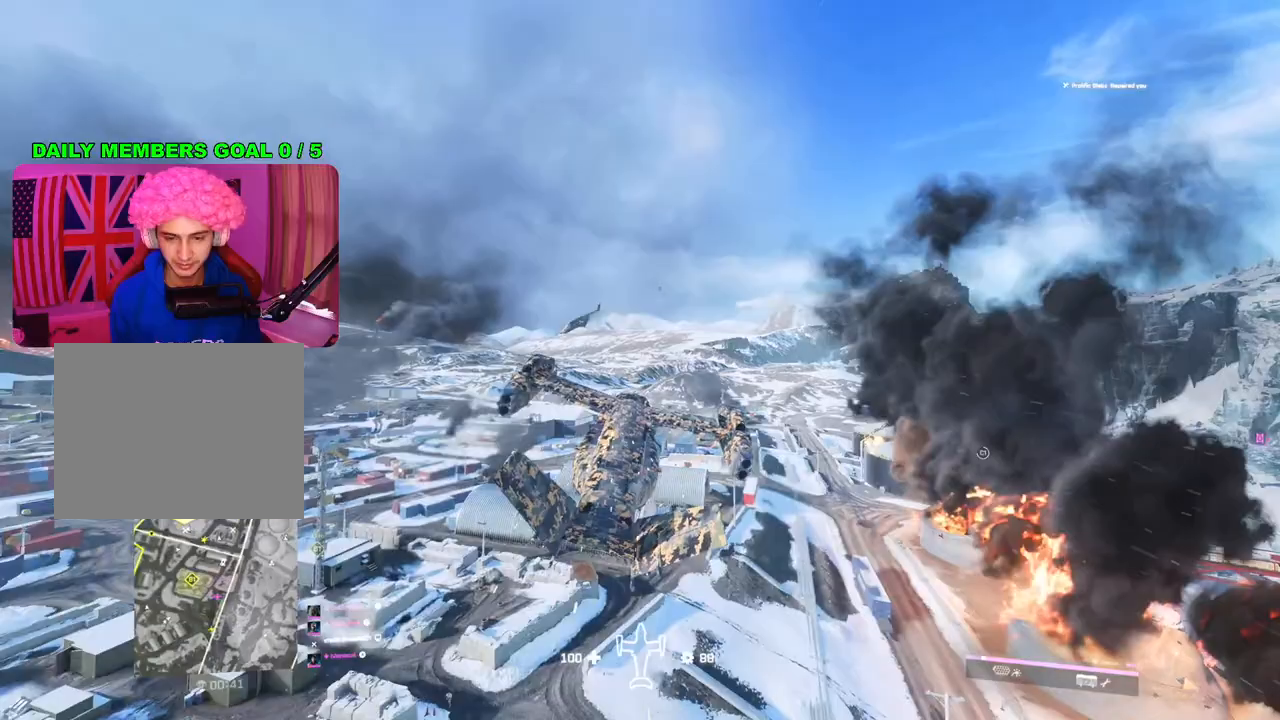
{"buttons": [], "left_stick": "up-left", "right_stick": "down-left", "events": [[33, "left_stick", "up-left"]]}
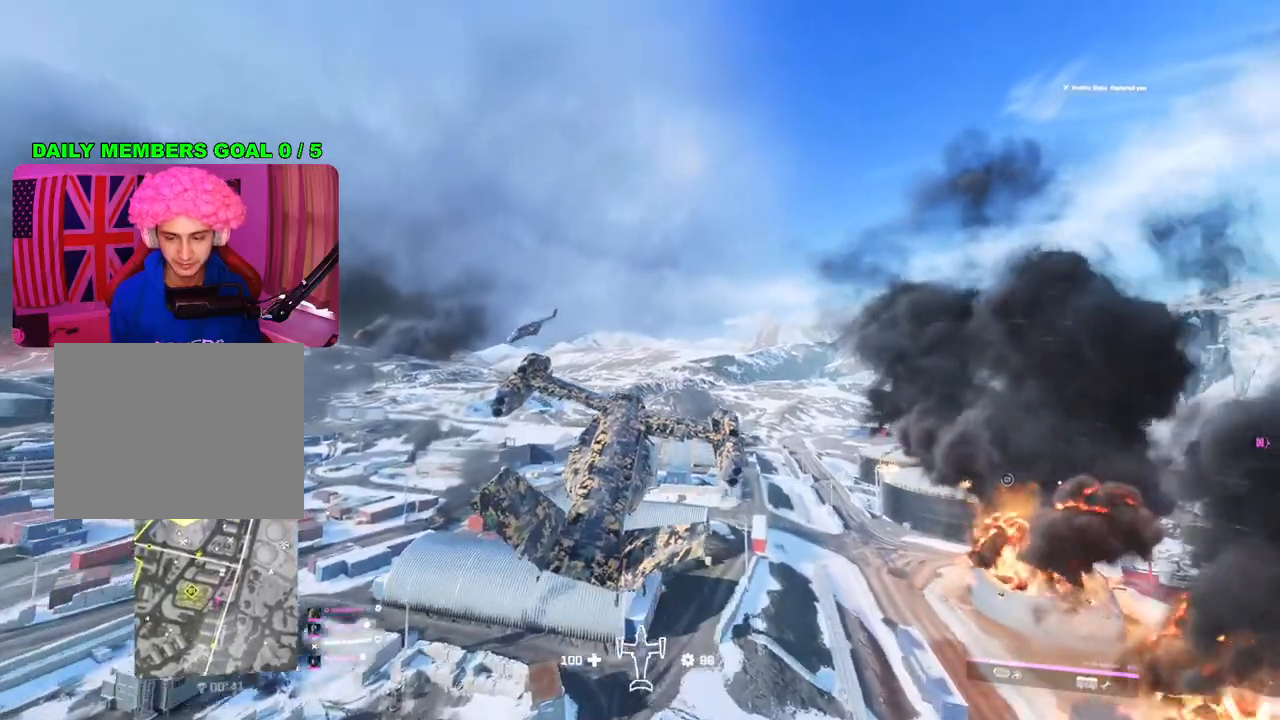
{"buttons": [], "left_stick": "up-left", "right_stick": "down-left", "events": []}
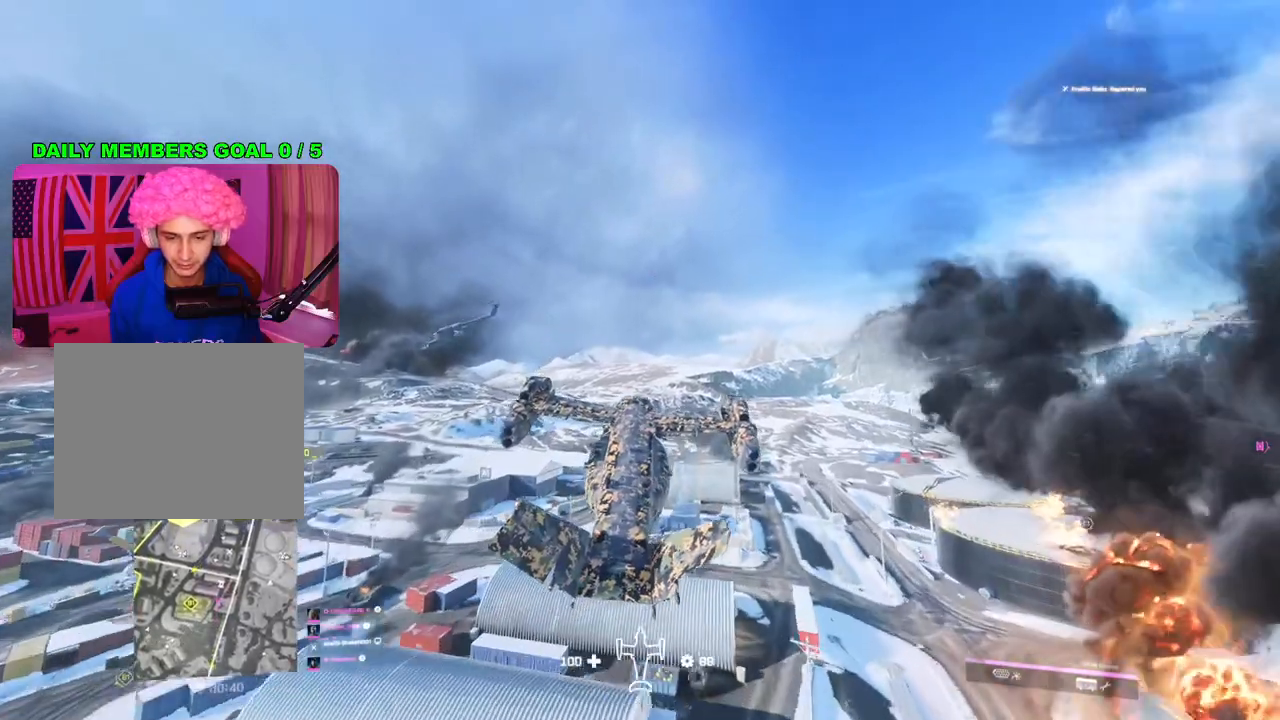
{"buttons": [], "left_stick": "up-left", "right_stick": "down-left", "events": []}
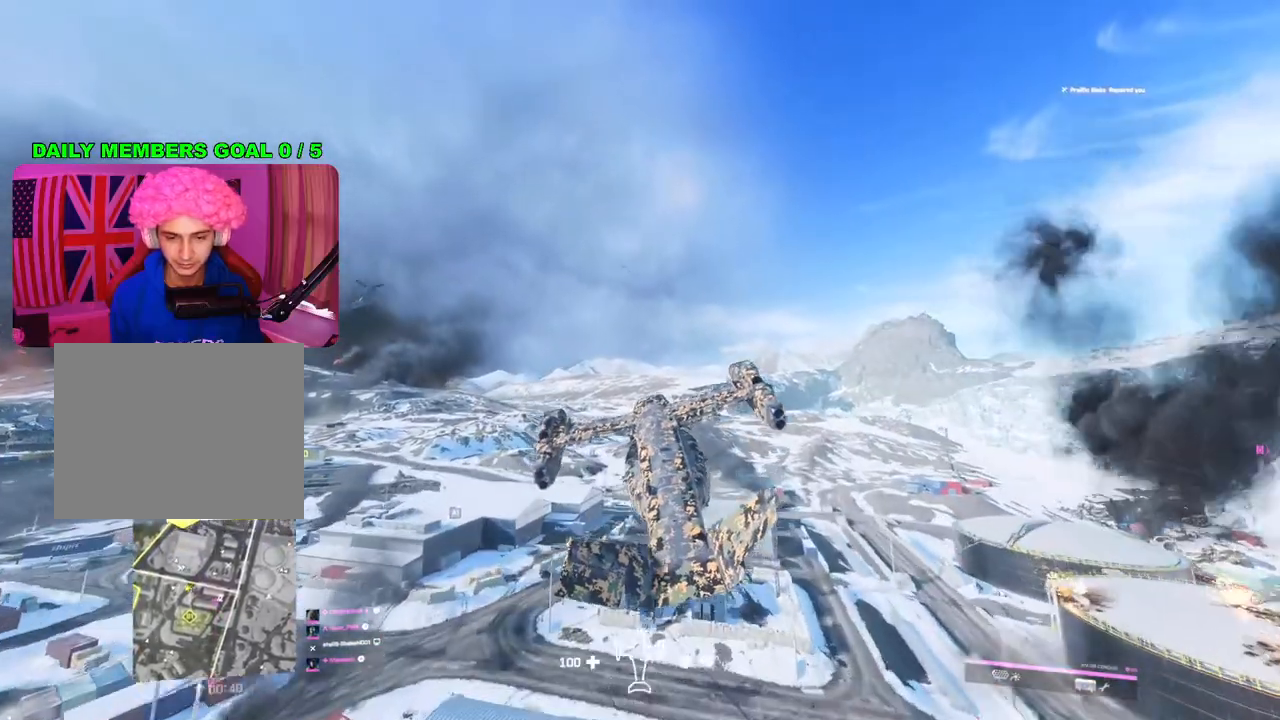
{"buttons": [], "left_stick": "up-left", "right_stick": "down", "events": [[467, "right_stick", "down"]]}
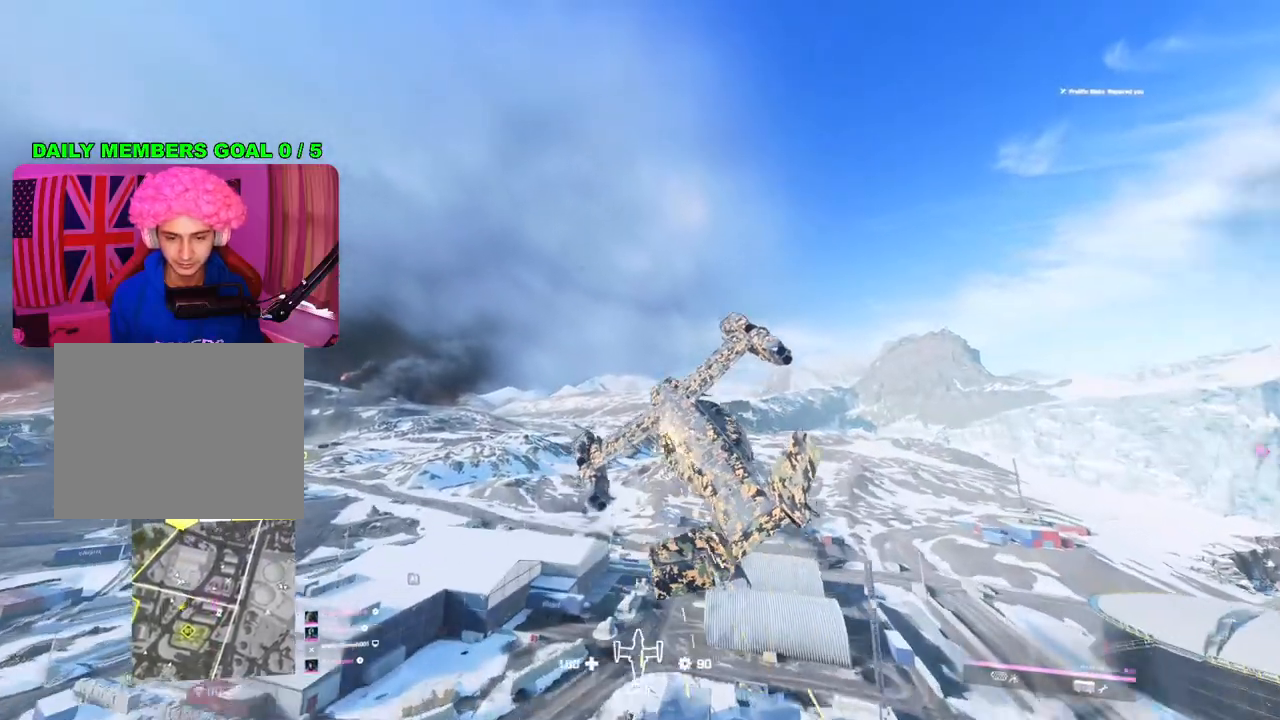
{"buttons": [], "left_stick": "up-left", "right_stick": "down", "events": []}
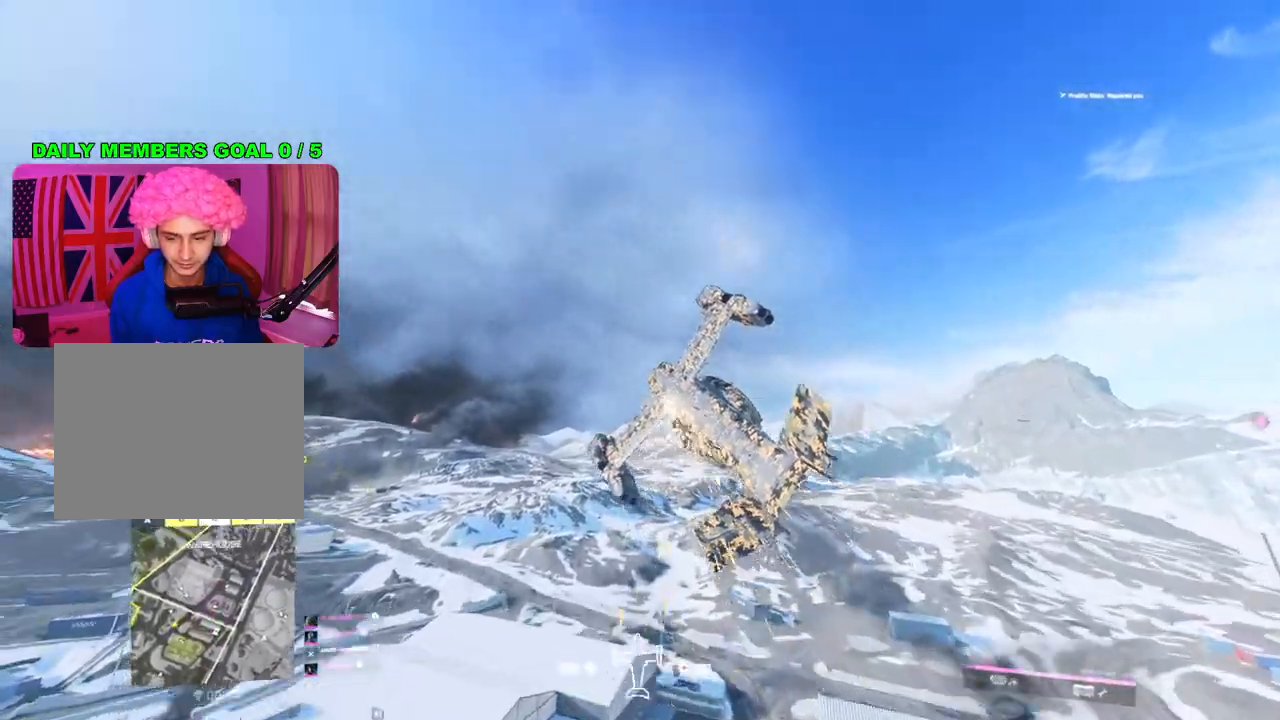
{"buttons": [], "left_stick": "up-left", "right_stick": "down", "events": []}
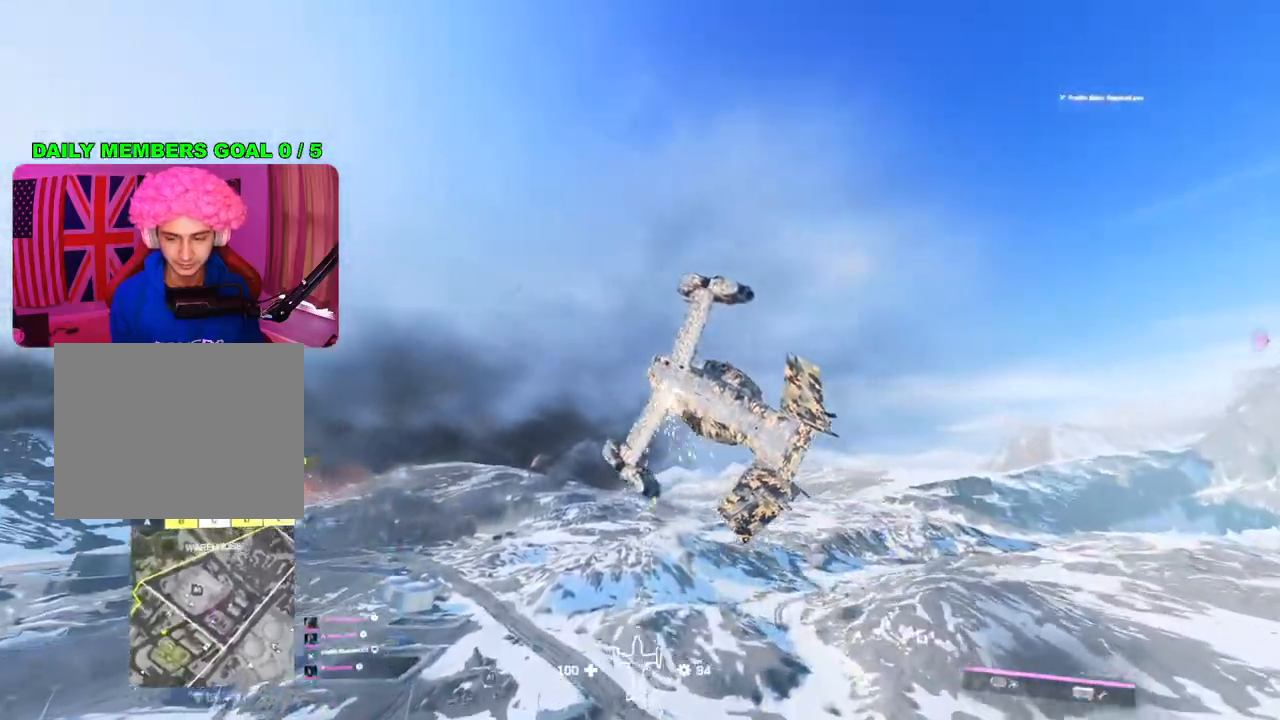
{"buttons": [], "left_stick": "up-left", "right_stick": "down", "events": []}
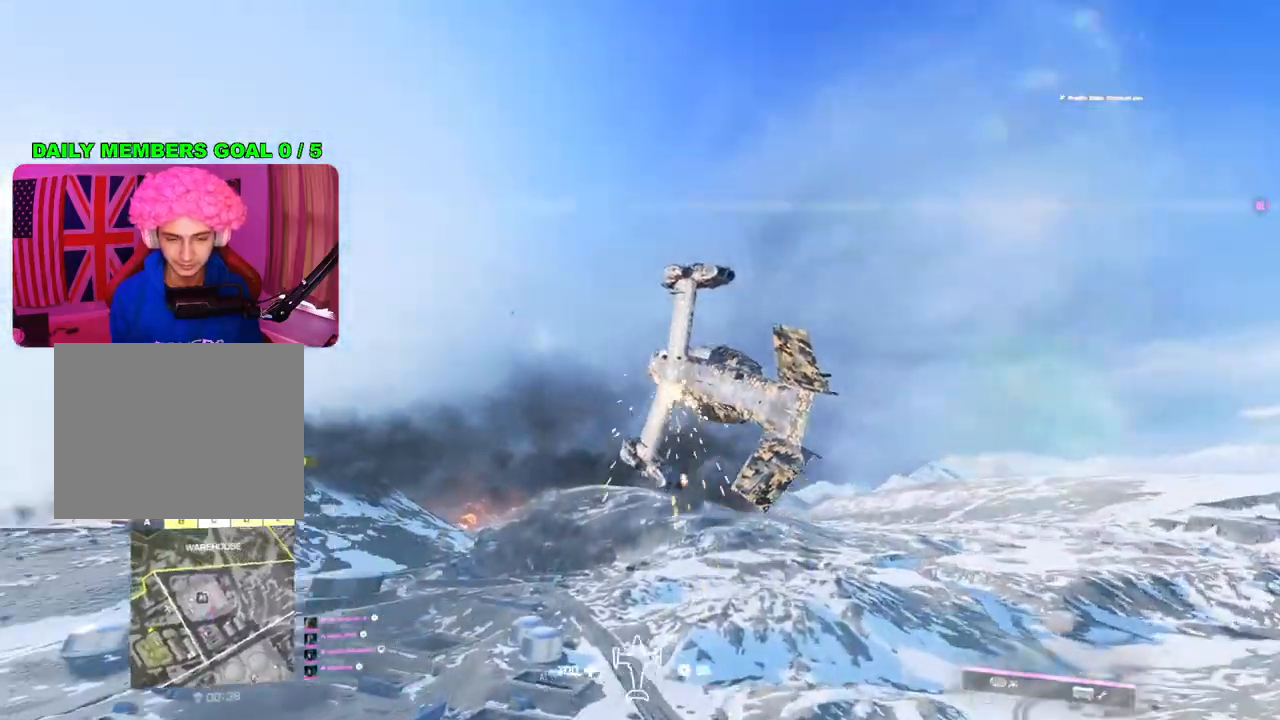
{"buttons": [], "left_stick": "up", "right_stick": "down", "events": [[417, "left_stick", "up"]]}
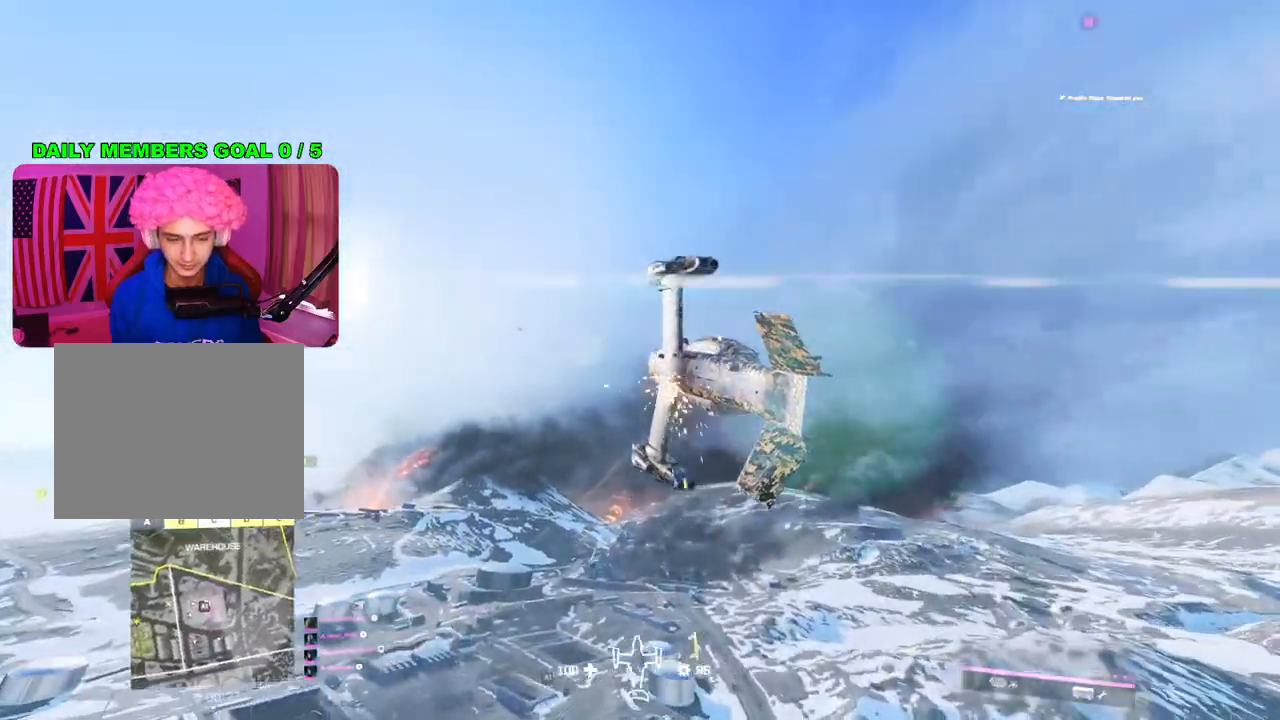
{"buttons": [], "left_stick": "up", "right_stick": "down", "events": []}
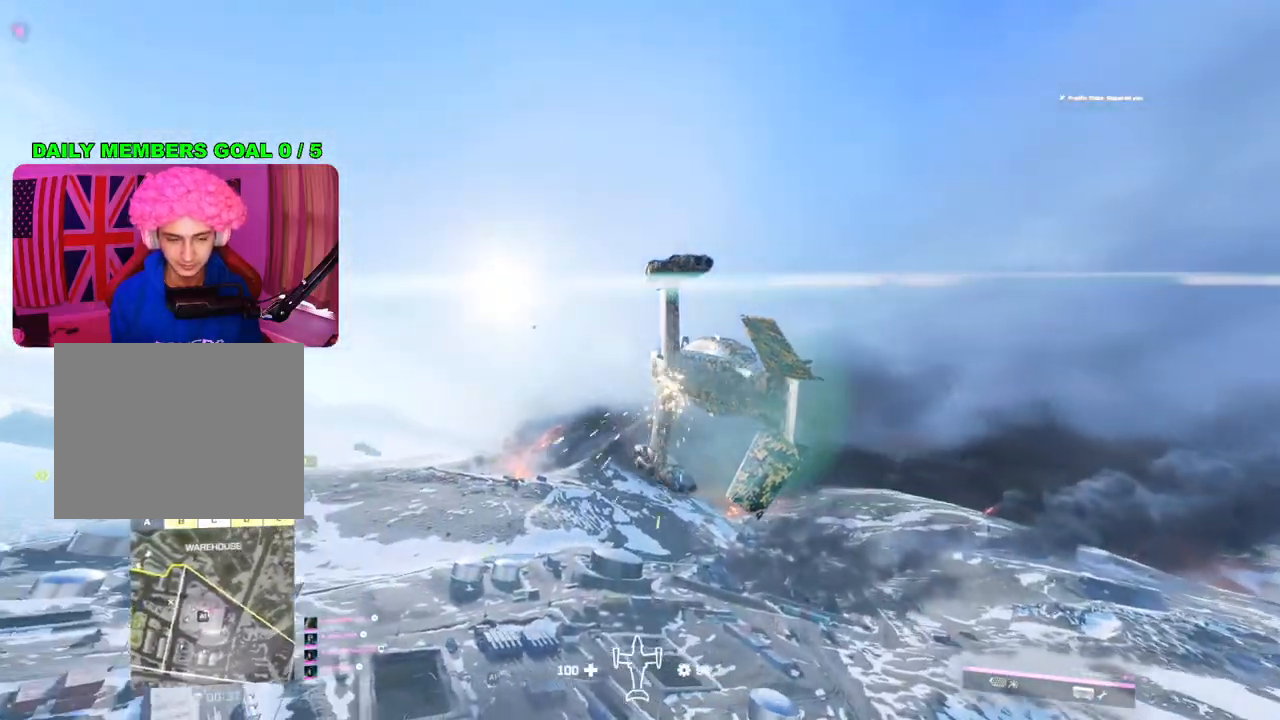
{"buttons": [], "left_stick": "up", "right_stick": "down", "events": []}
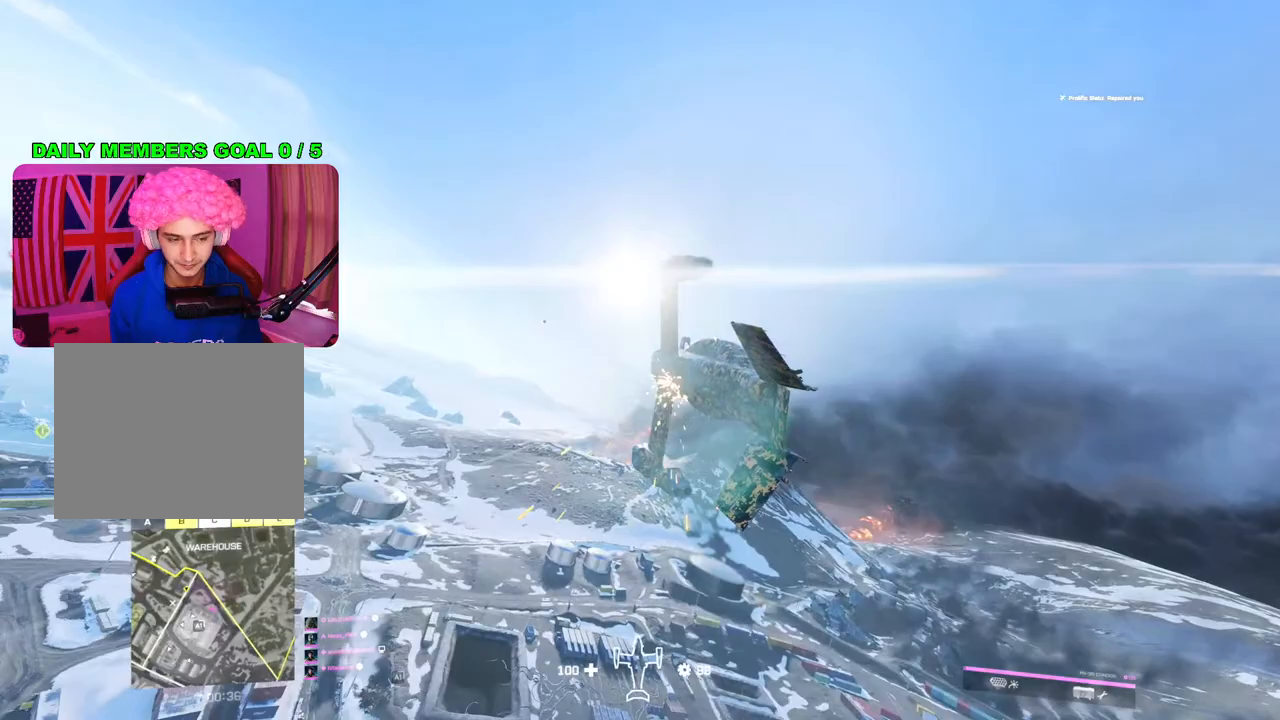
{"buttons": [], "left_stick": "up", "right_stick": "down", "events": []}
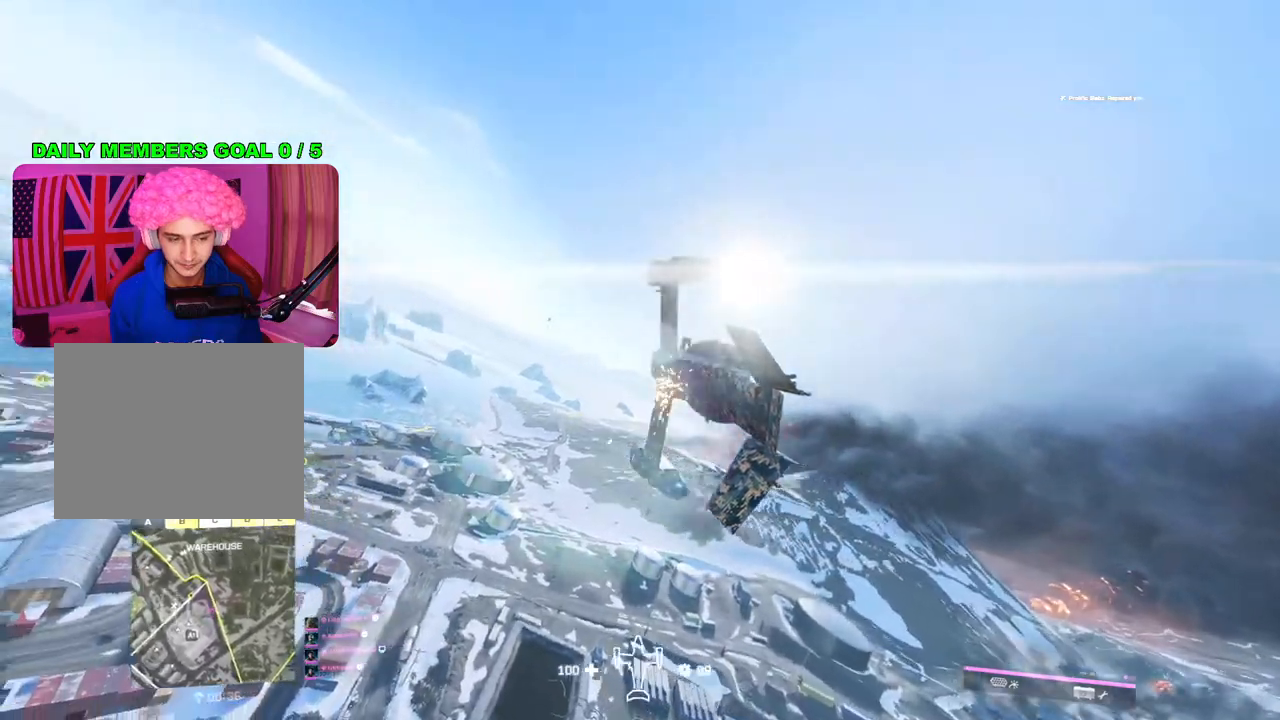
{"buttons": [], "left_stick": "up", "right_stick": "down", "events": []}
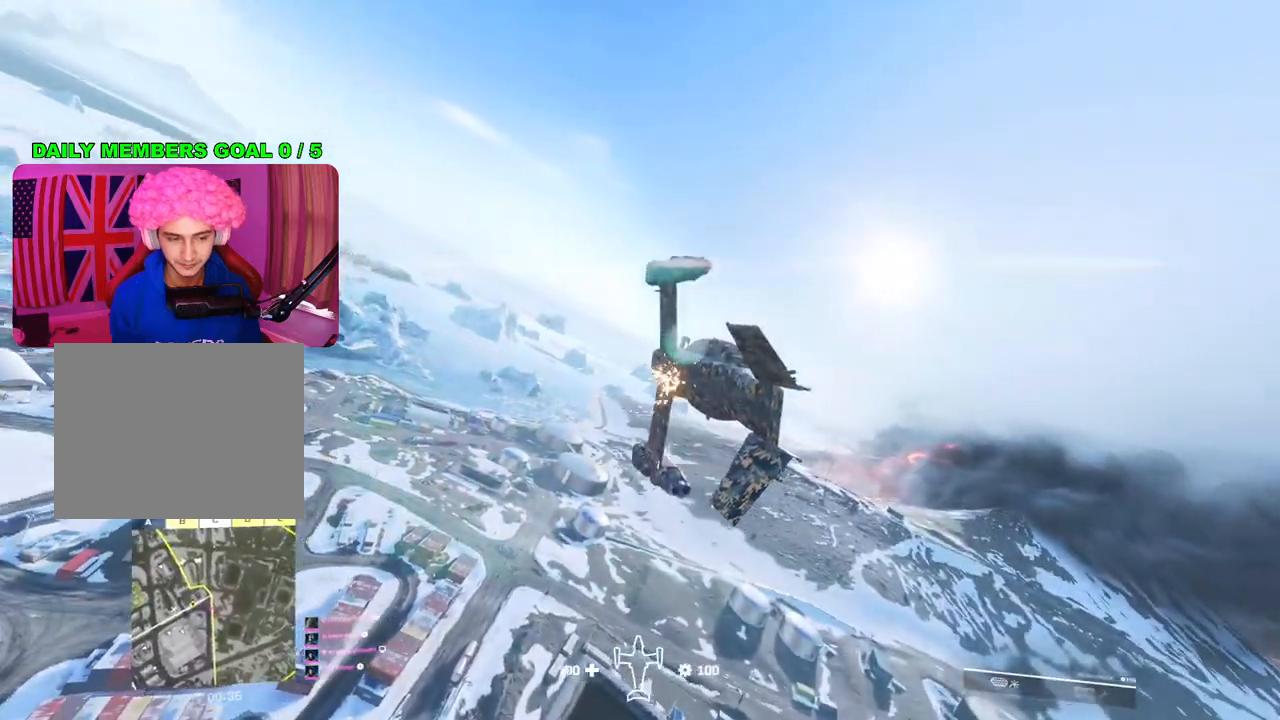
{"buttons": [], "left_stick": "up", "right_stick": "down", "events": []}
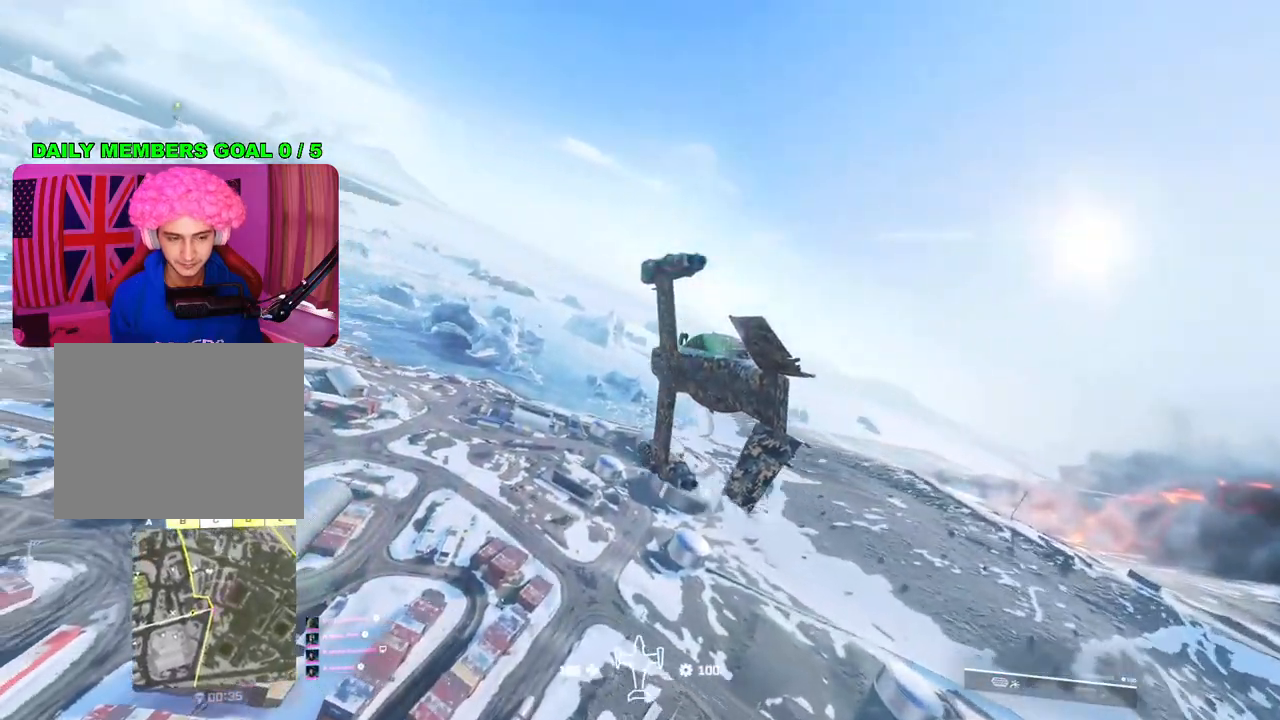
{"buttons": [], "left_stick": "up", "right_stick": "down", "events": []}
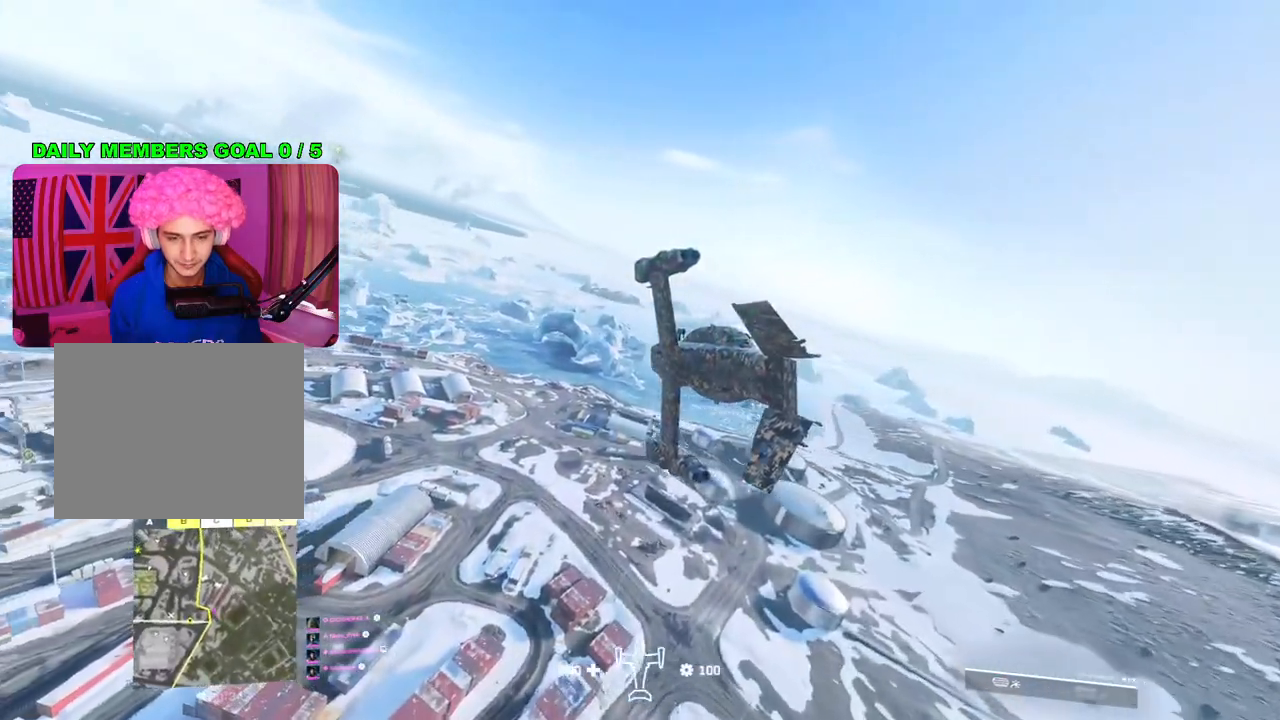
{"buttons": ["R3"], "left_stick": "up", "right_stick": "down", "events": [[367, "R3", "down"]]}
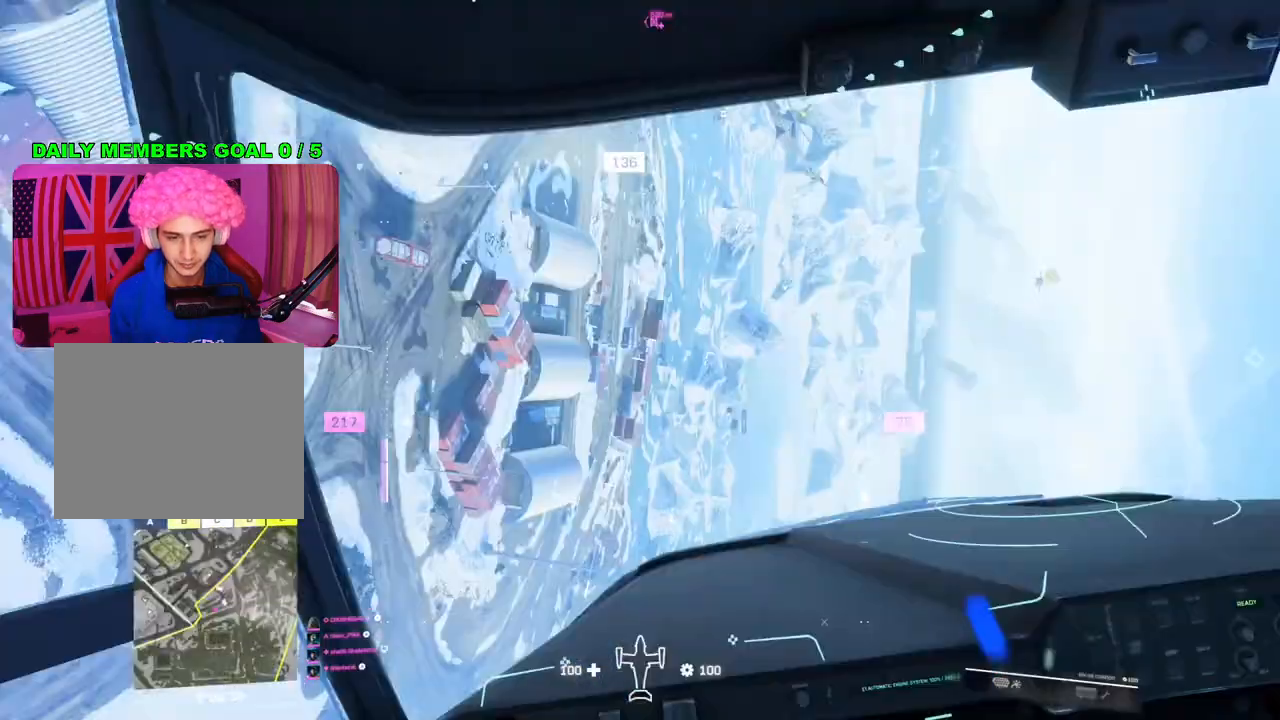
{"buttons": ["R3"], "left_stick": "up", "right_stick": "down", "events": [[183, "R3", "up"], [417, "R3", "down"]]}
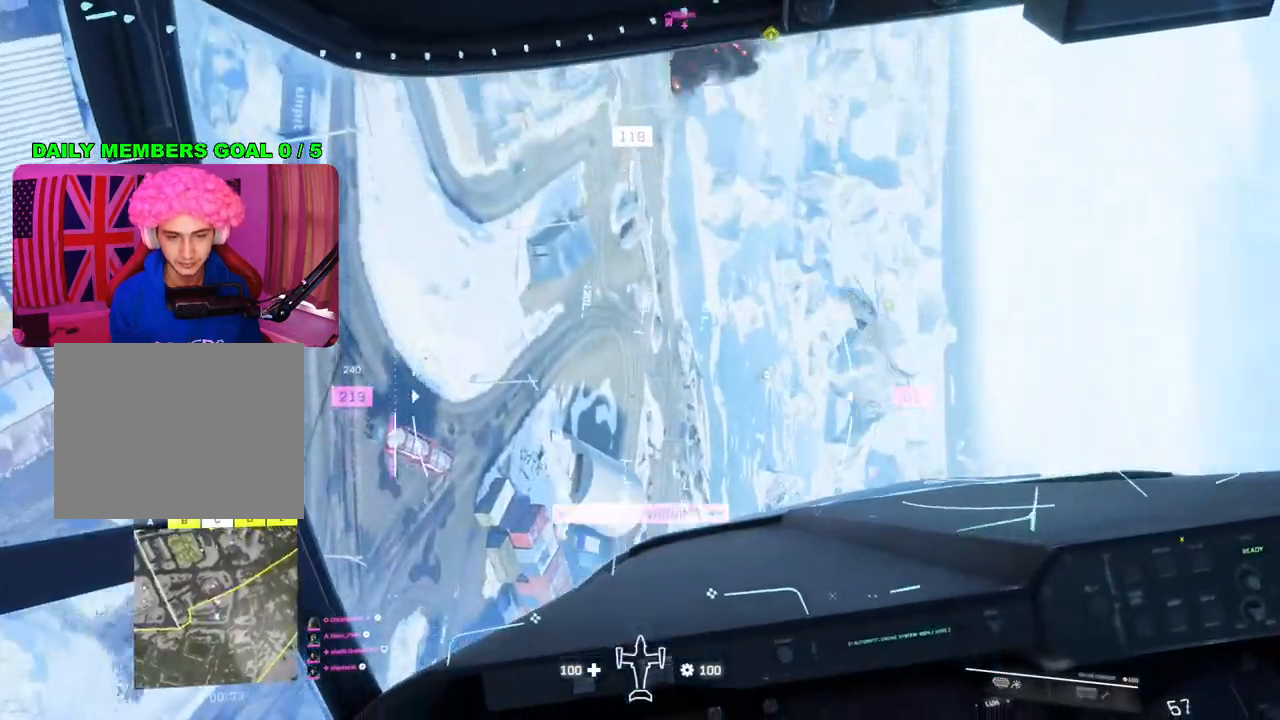
{"buttons": [], "left_stick": "up-right", "right_stick": "down-right", "events": [[33, "right_stick", "down-right"], [50, "R3", "up"], [150, "left_stick", "up-right"]]}
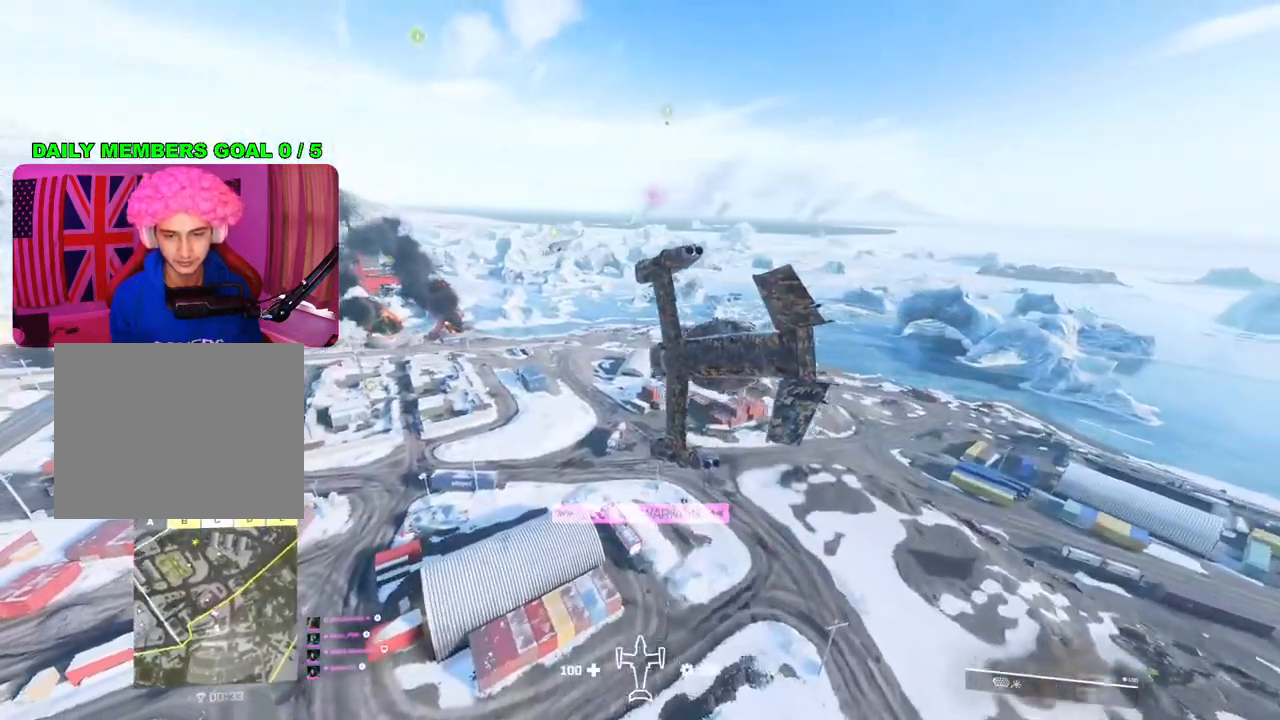
{"buttons": [], "left_stick": "center", "right_stick": "down-right", "events": [[217, "left_stick", "center"]]}
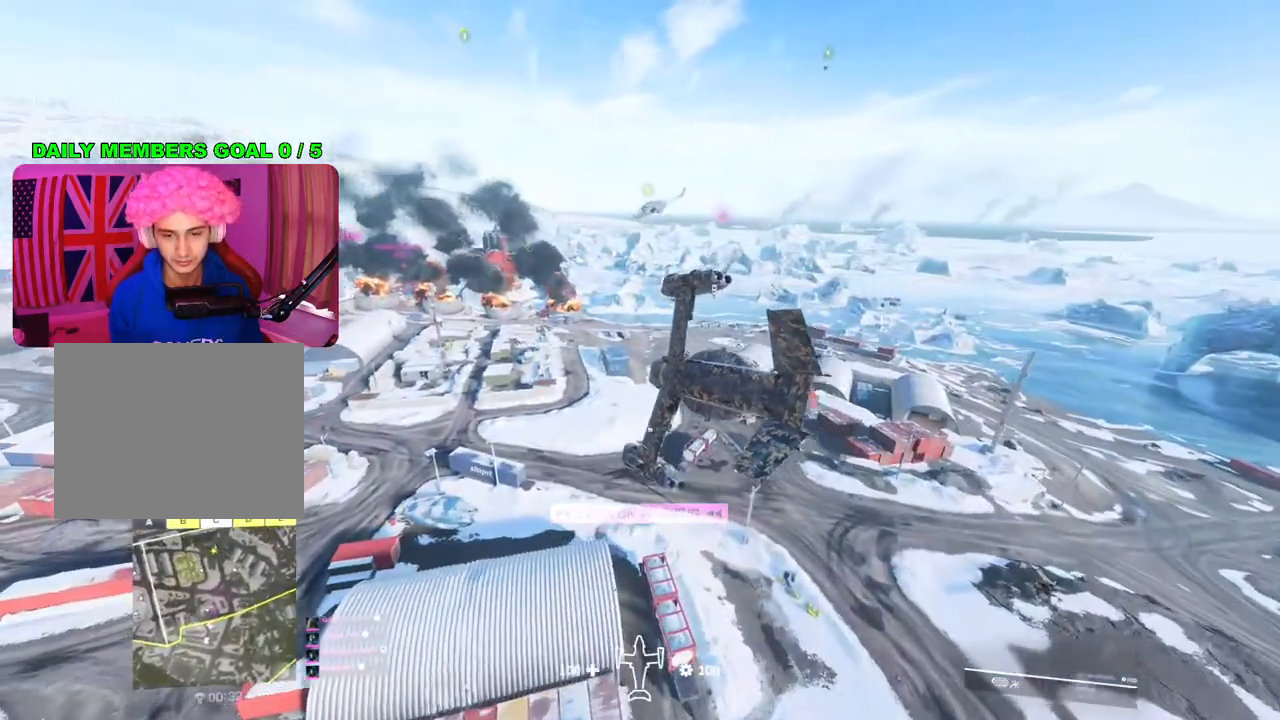
{"buttons": [], "left_stick": "center", "right_stick": "down-right", "events": [[133, "DPAD_UP", "down"], [300, "DPAD_UP", "up"]]}
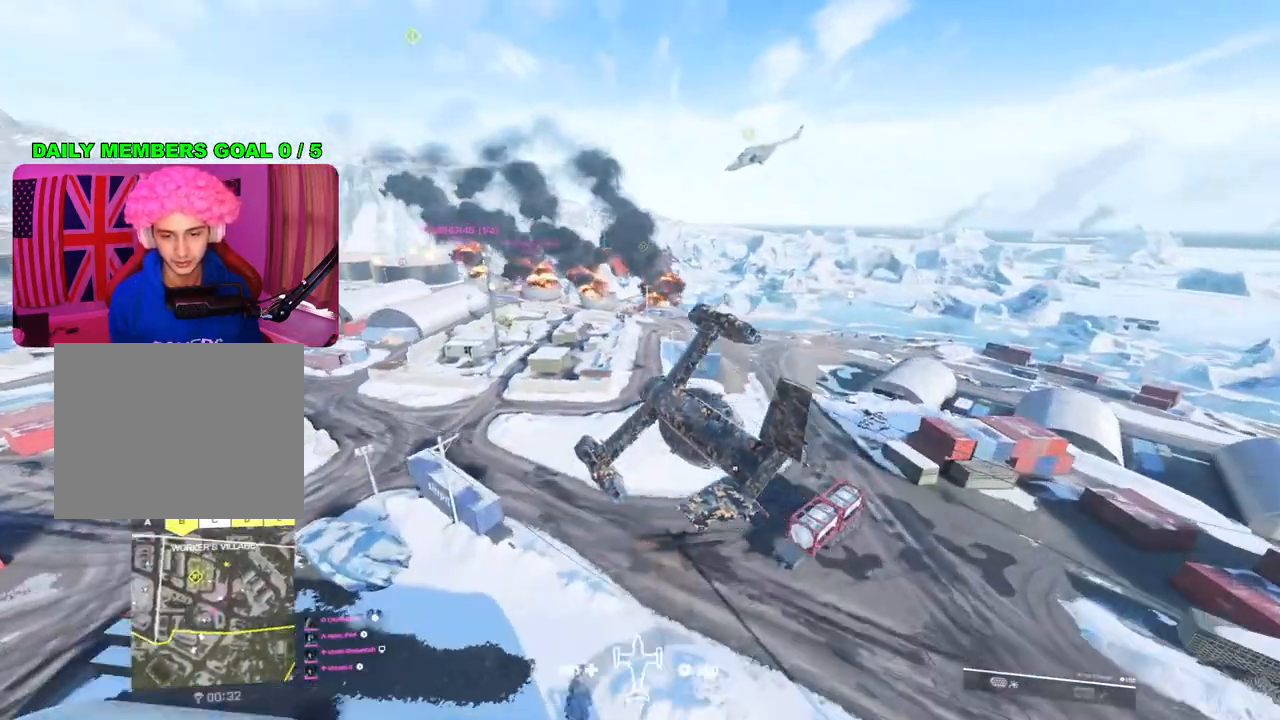
{"buttons": [], "left_stick": "center", "right_stick": "down-right", "events": []}
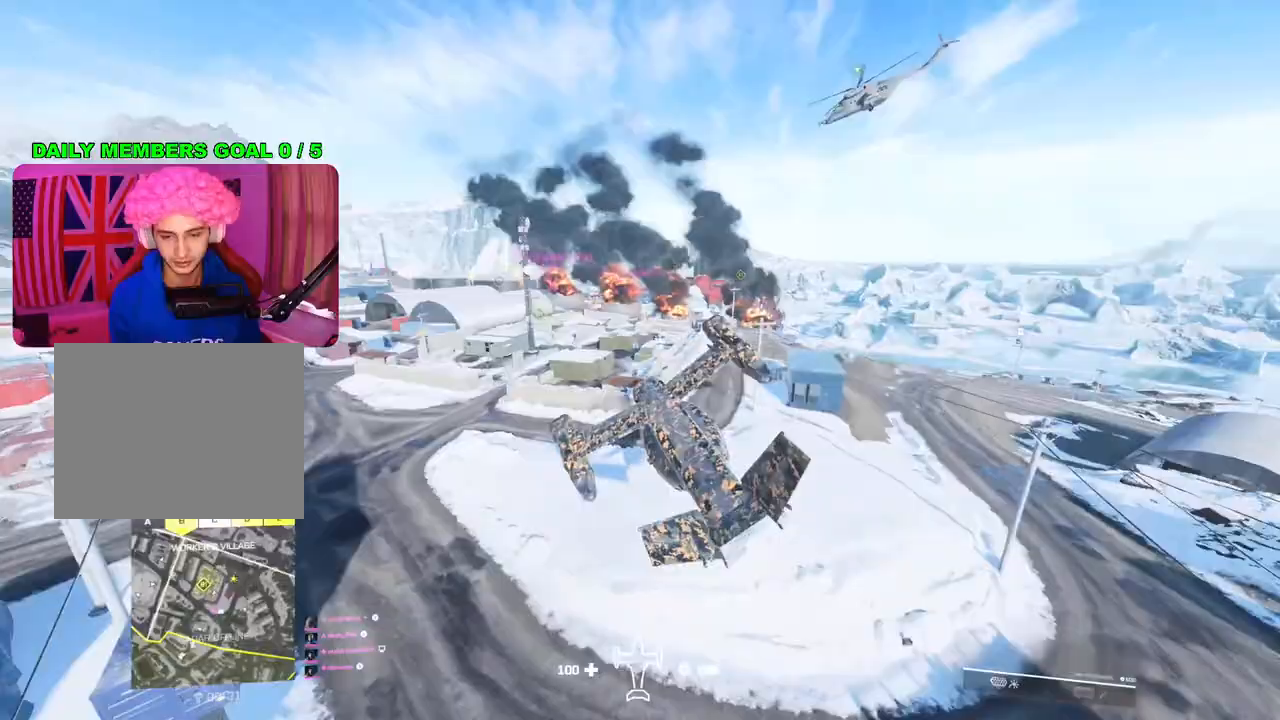
{"buttons": ["SQUARE"], "left_stick": "center", "right_stick": "center", "events": [[83, "SQUARE", "down"], [217, "right_stick", "center"]]}
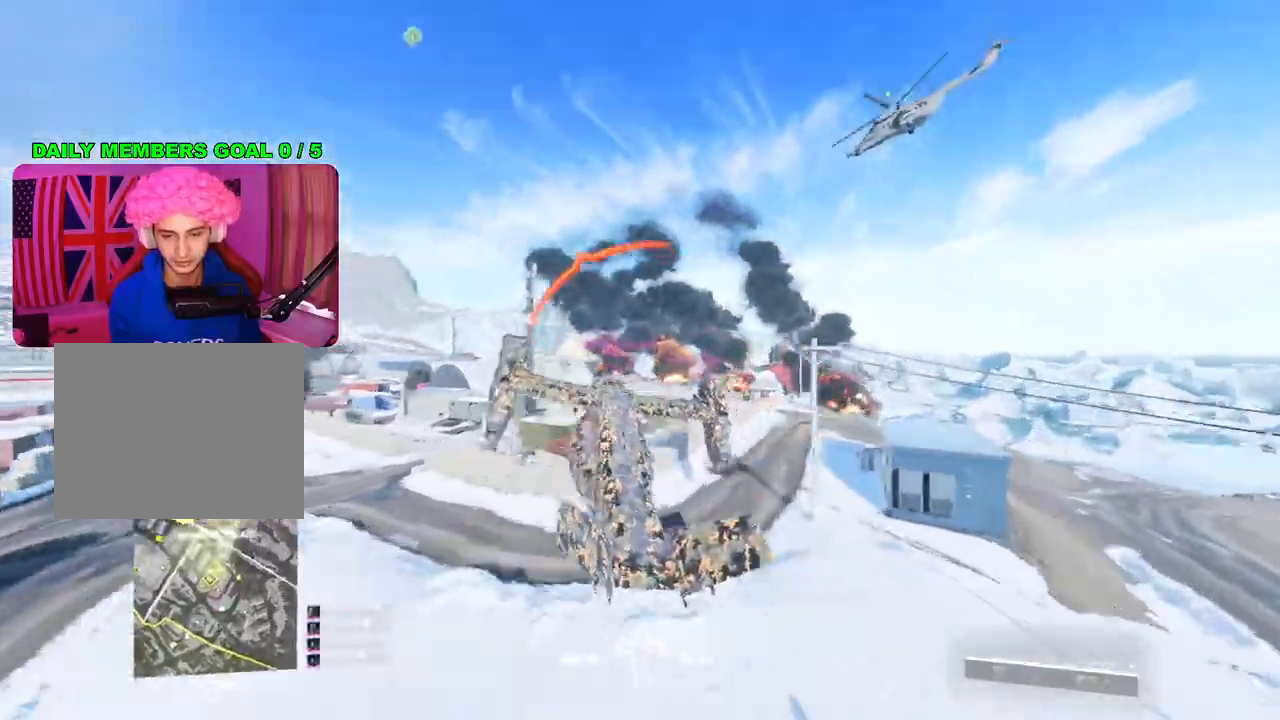
{"buttons": [], "left_stick": "center", "right_stick": "center", "events": [[17, "SQUARE", "up"]]}